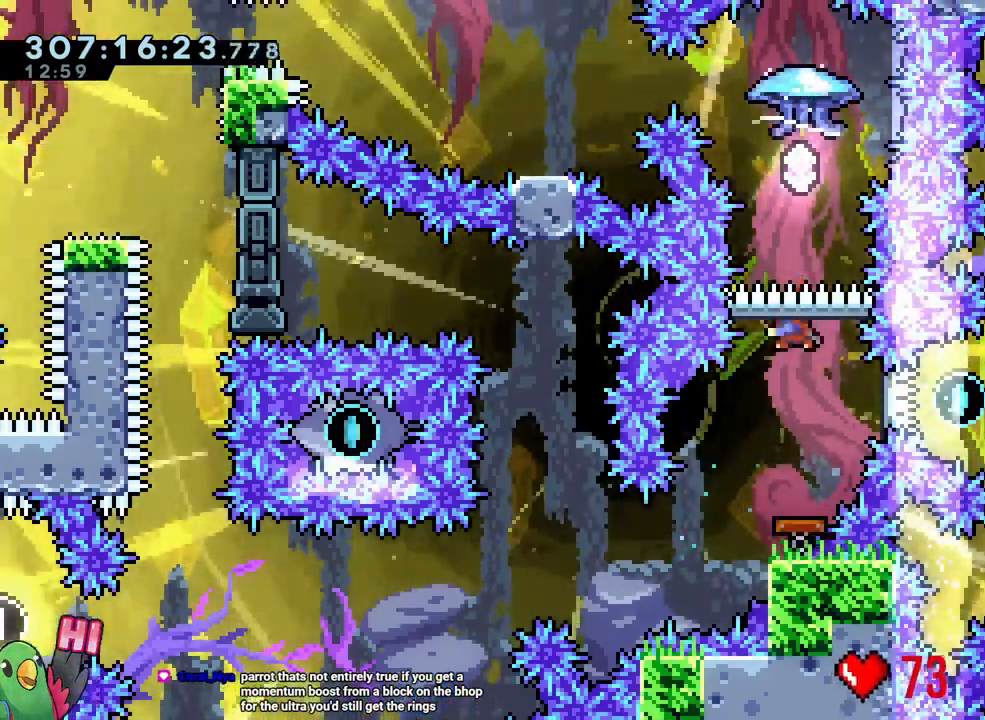
Gameplay with a controller (Nintendo layout); each line is a JSON object with the inputs held at the frame after it (dt_ms = milliseconds from this image to that frame). "events" lists button and stick changes between this image and that frame as [ms after this image, input, new state], when the widget could be followed in between. Not read: DPAD_RIGHT HOME L2 L3 R2 R3 START.
{"dt_ms": 500, "buttons": ["X"], "left_stick": "center", "right_stick": "center", "events": [[17, "Y", "down"], [200, "Y", "up"], [250, "left_stick", "center"], [467, "X", "down"]]}
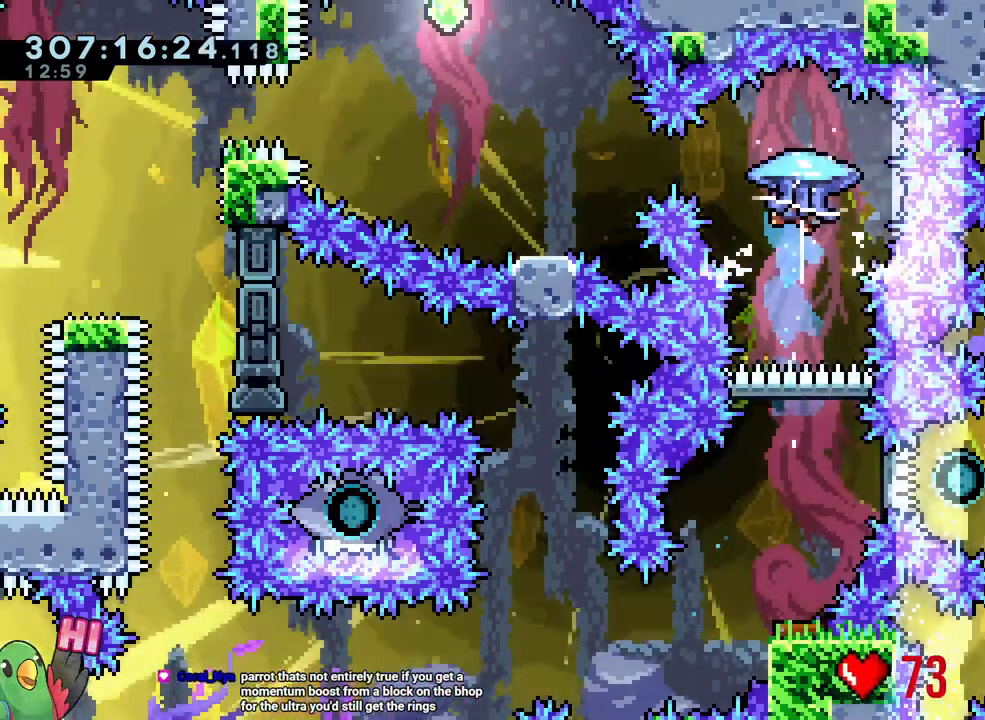
{"dt_ms": 500, "buttons": [], "left_stick": "center", "right_stick": "center", "events": [[100, "X", "up"], [200, "DPAD_LEFT", "down"], [300, "DPAD_LEFT", "up"]]}
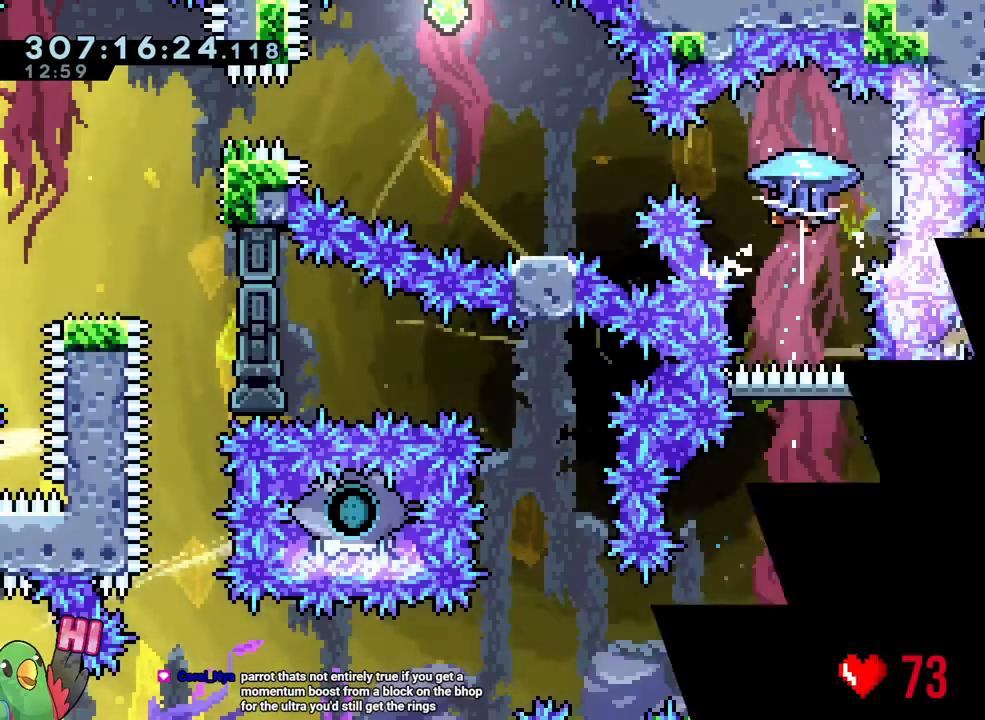
{"dt_ms": 1000, "buttons": [], "left_stick": "center", "right_stick": "center"}
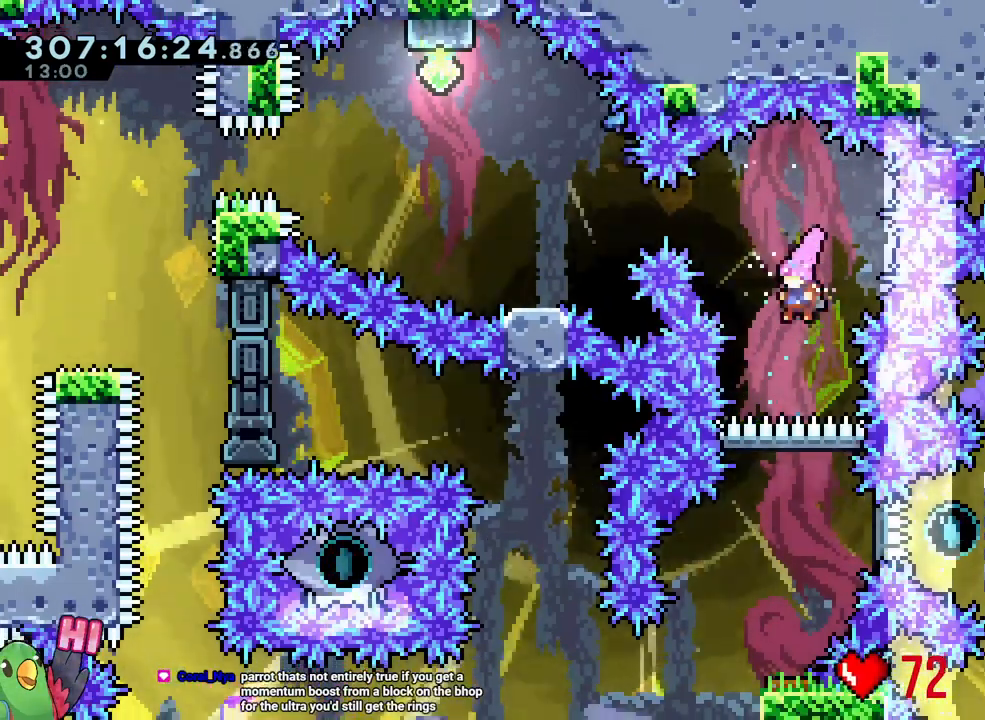
{"dt_ms": 500, "buttons": [], "left_stick": "center", "right_stick": "center", "events": []}
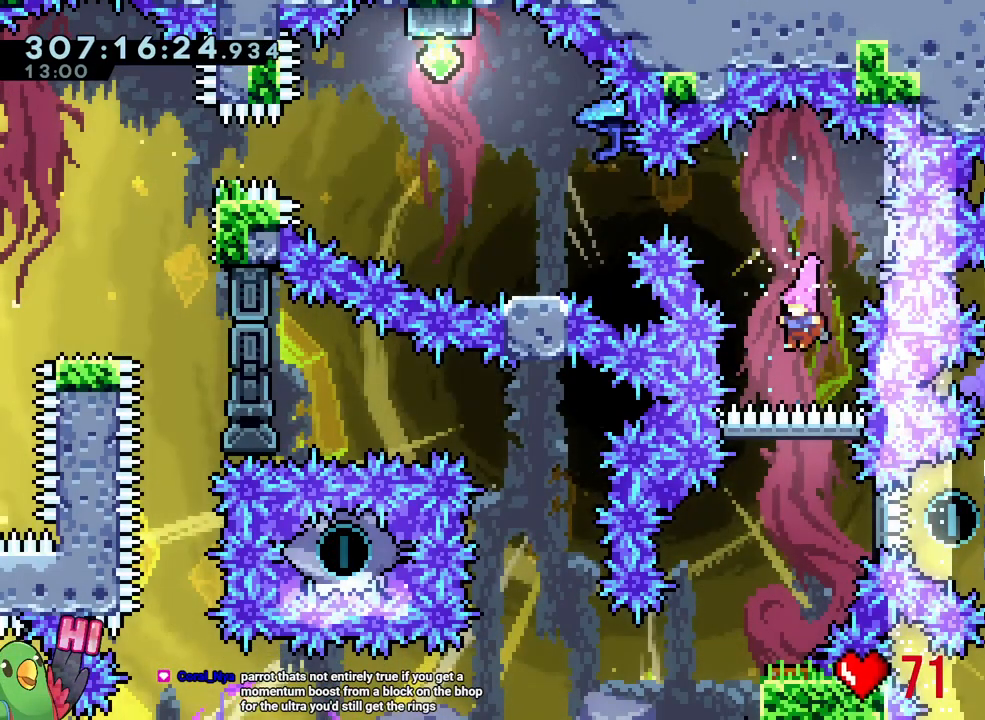
{"dt_ms": 500, "buttons": [], "left_stick": "center", "right_stick": "center", "events": []}
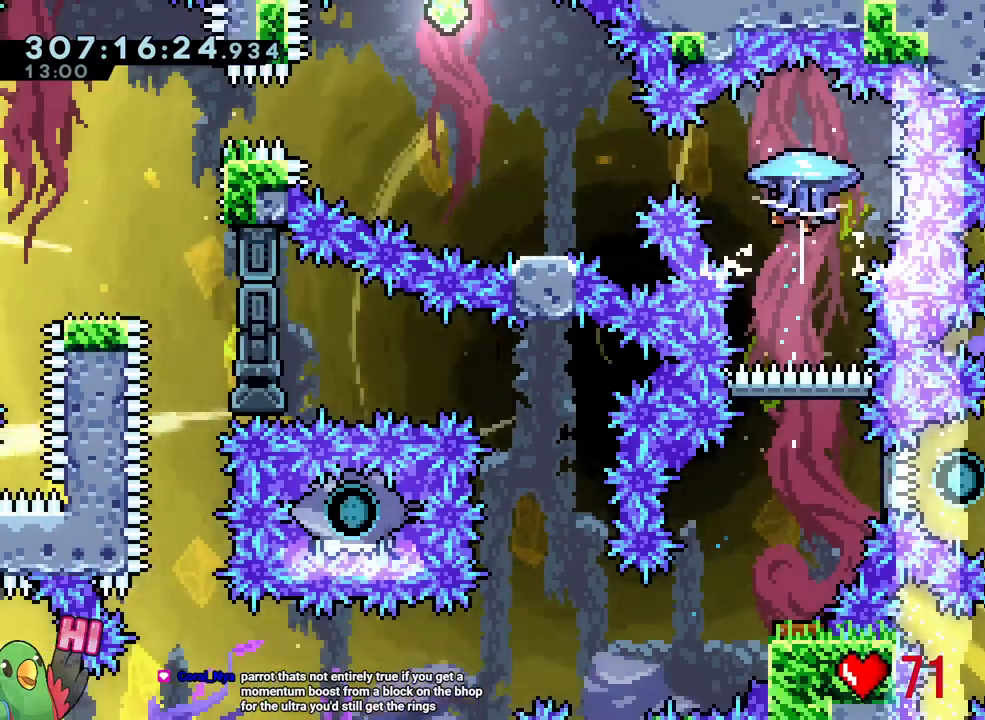
{"dt_ms": 1000, "buttons": ["R1"], "left_stick": "center", "right_stick": "center"}